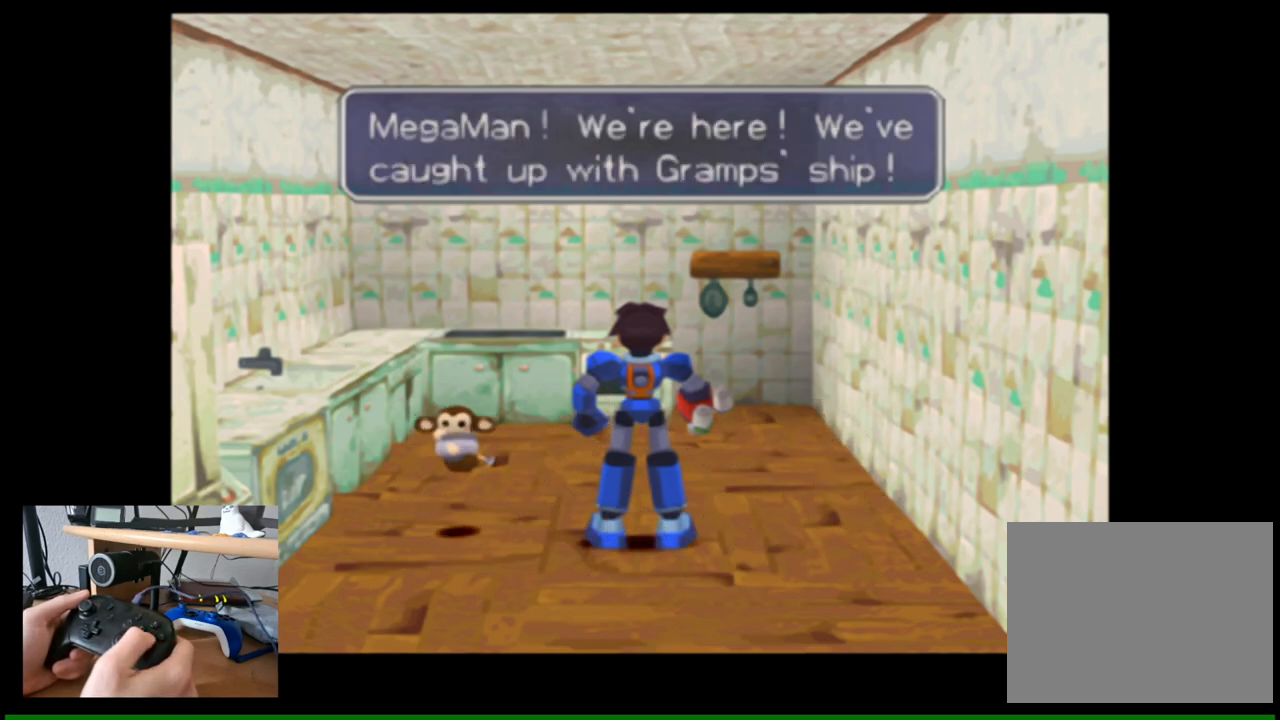
Gameplay with a controller (Nintendo layout); each line is a JSON object with the inputs held at the frame after it. "events" lists button and stick changes between this image and that frame as [ms after this image, input, new state], when the widget could be followed in between.
{"buttons": [], "left_stick": "center", "right_stick": "center", "events": [[67, "A", "down"], [217, "A", "up"]]}
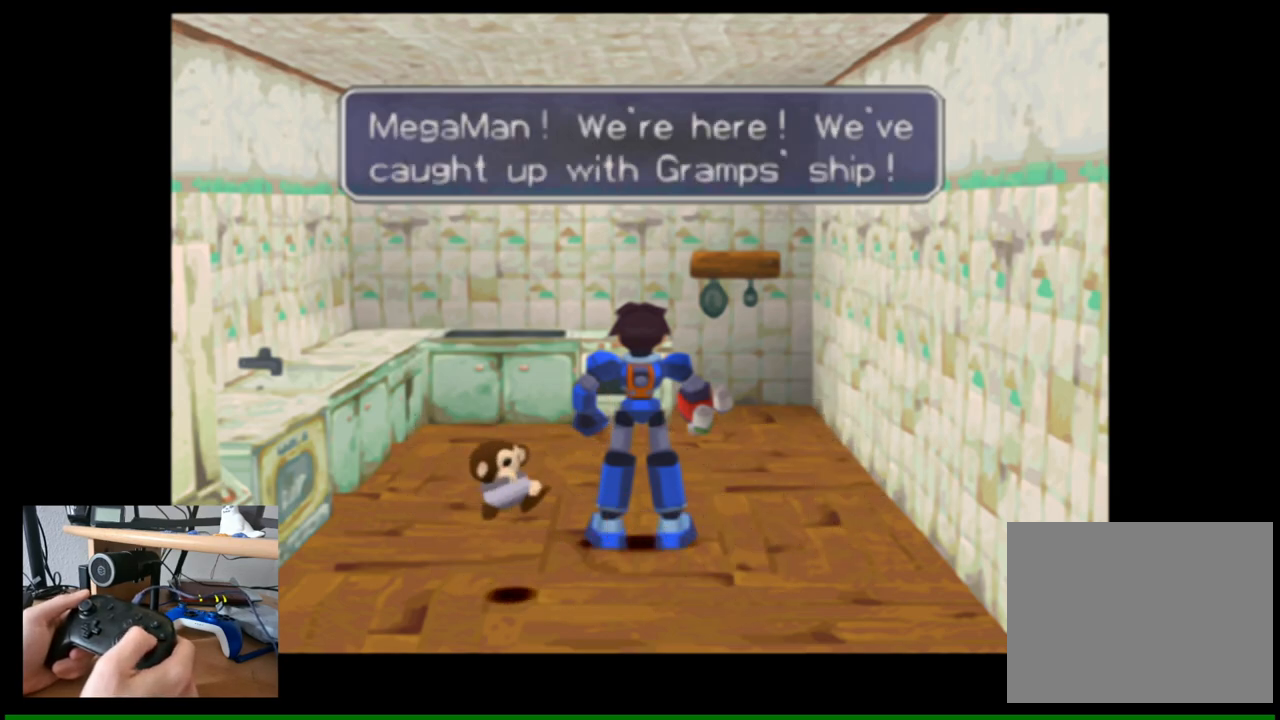
{"buttons": [], "left_stick": "center", "right_stick": "center", "events": [[33, "A", "down"], [167, "A", "up"]]}
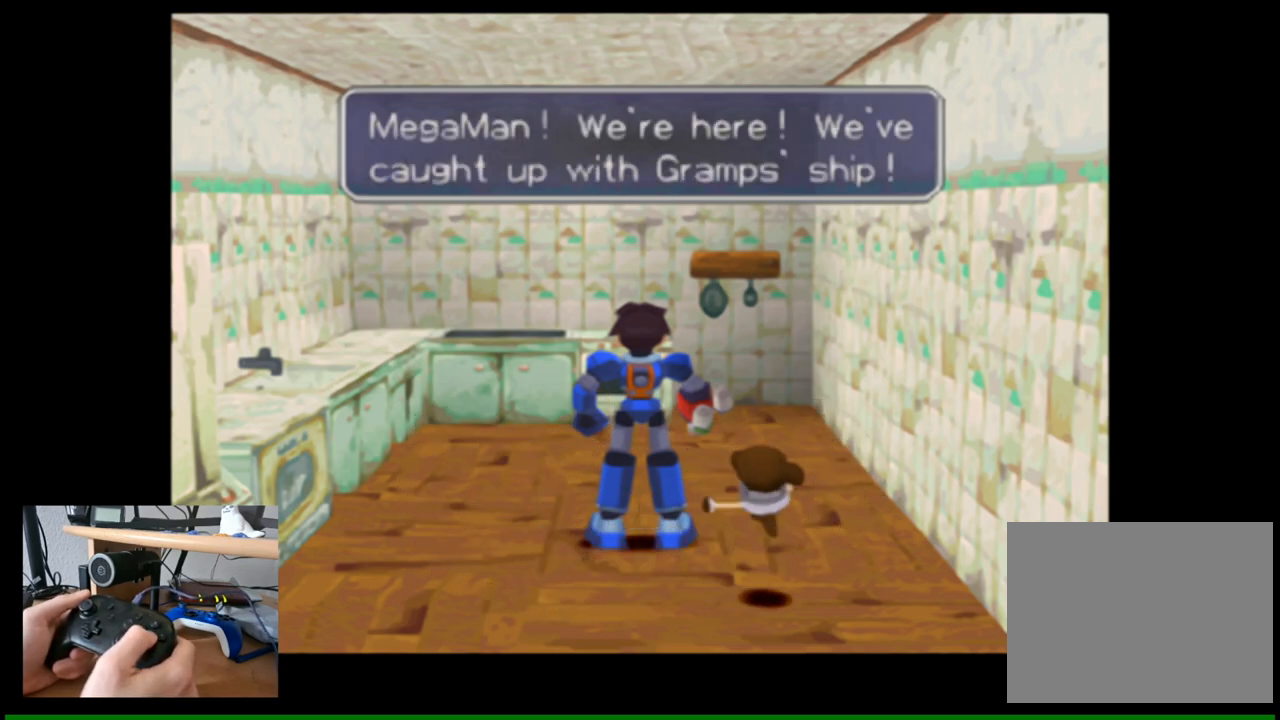
{"buttons": [], "left_stick": "center", "right_stick": "center", "events": [[250, "START", "down"], [417, "START", "up"]]}
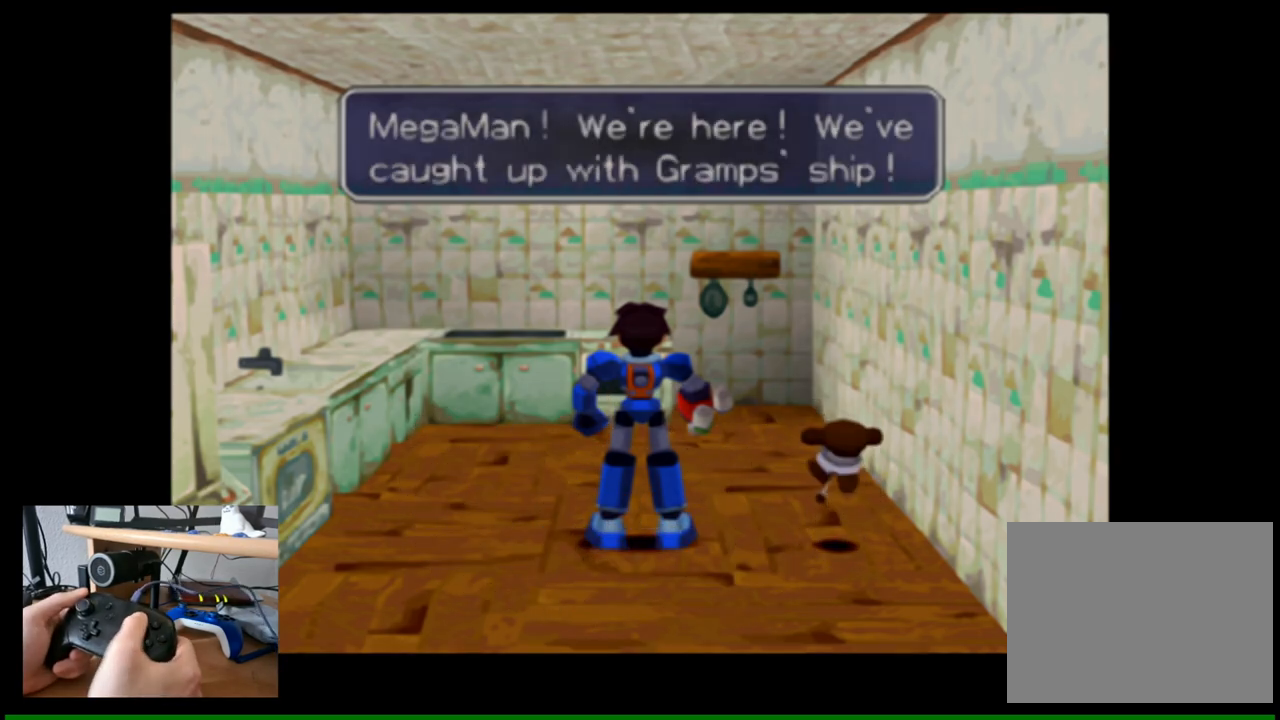
{"buttons": [], "left_stick": "center", "right_stick": "center", "events": []}
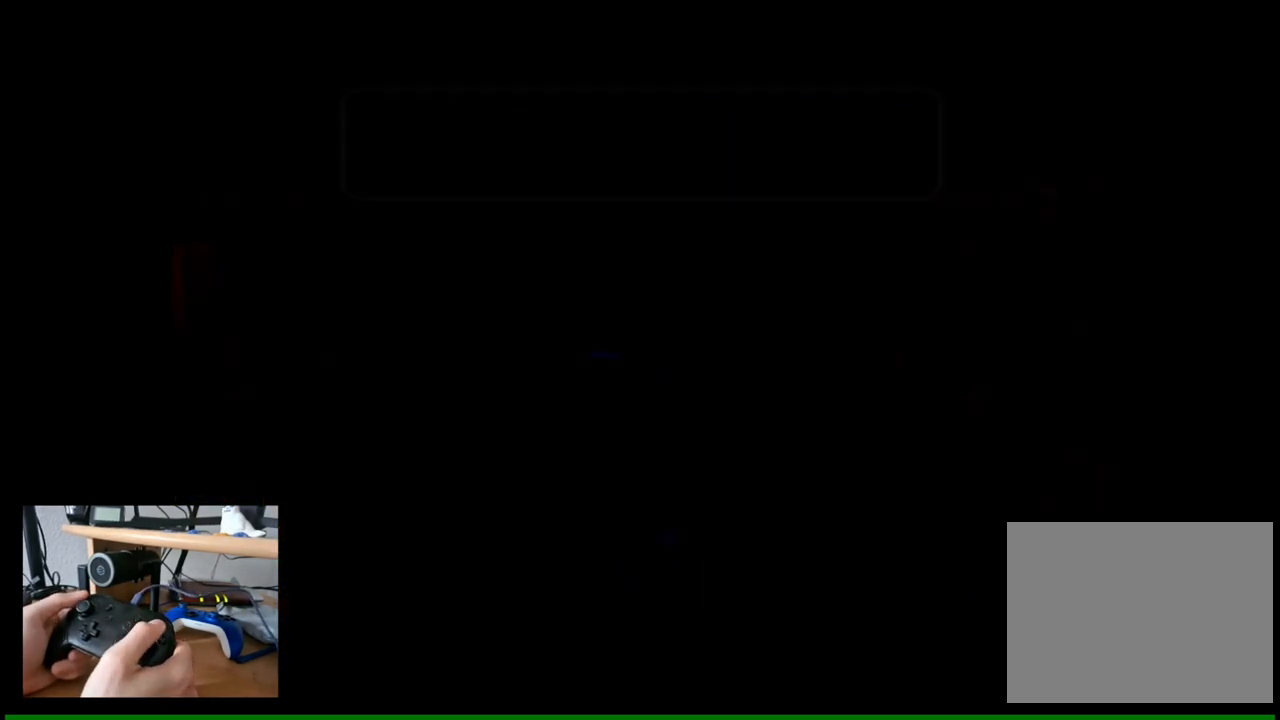
{"buttons": [], "left_stick": "center", "right_stick": "center", "events": []}
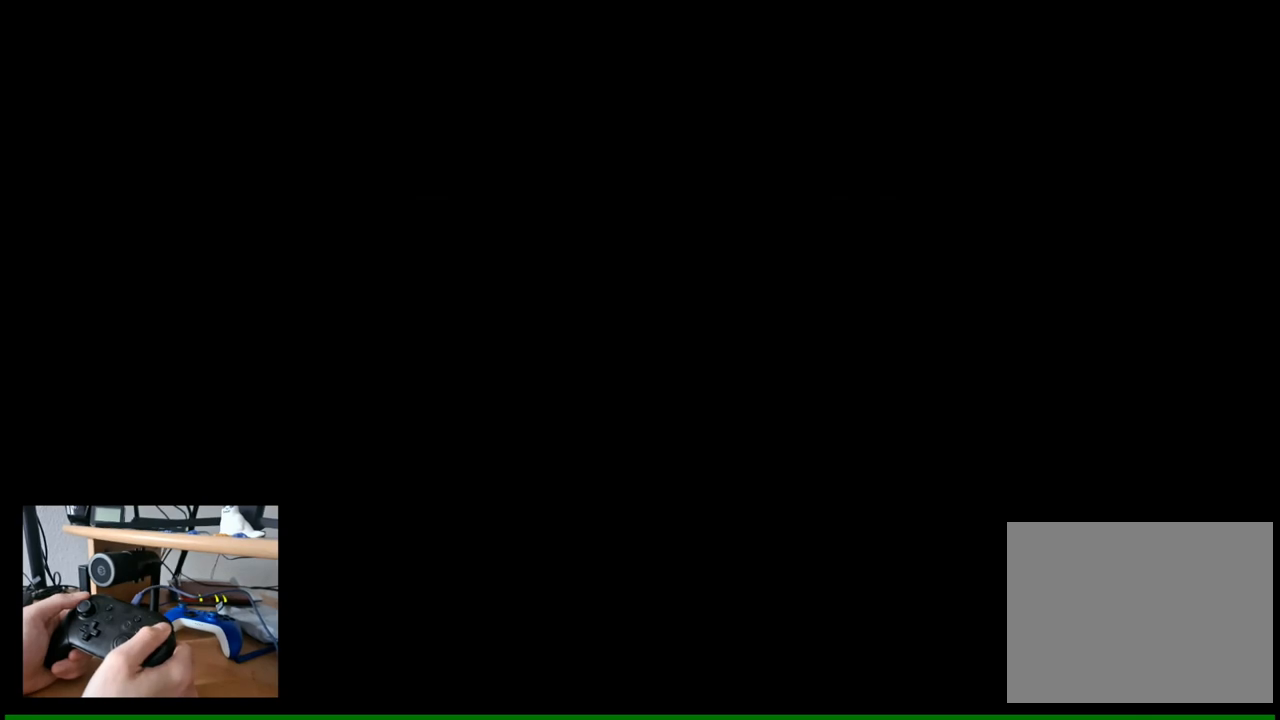
{"buttons": [], "left_stick": "center", "right_stick": "center", "events": []}
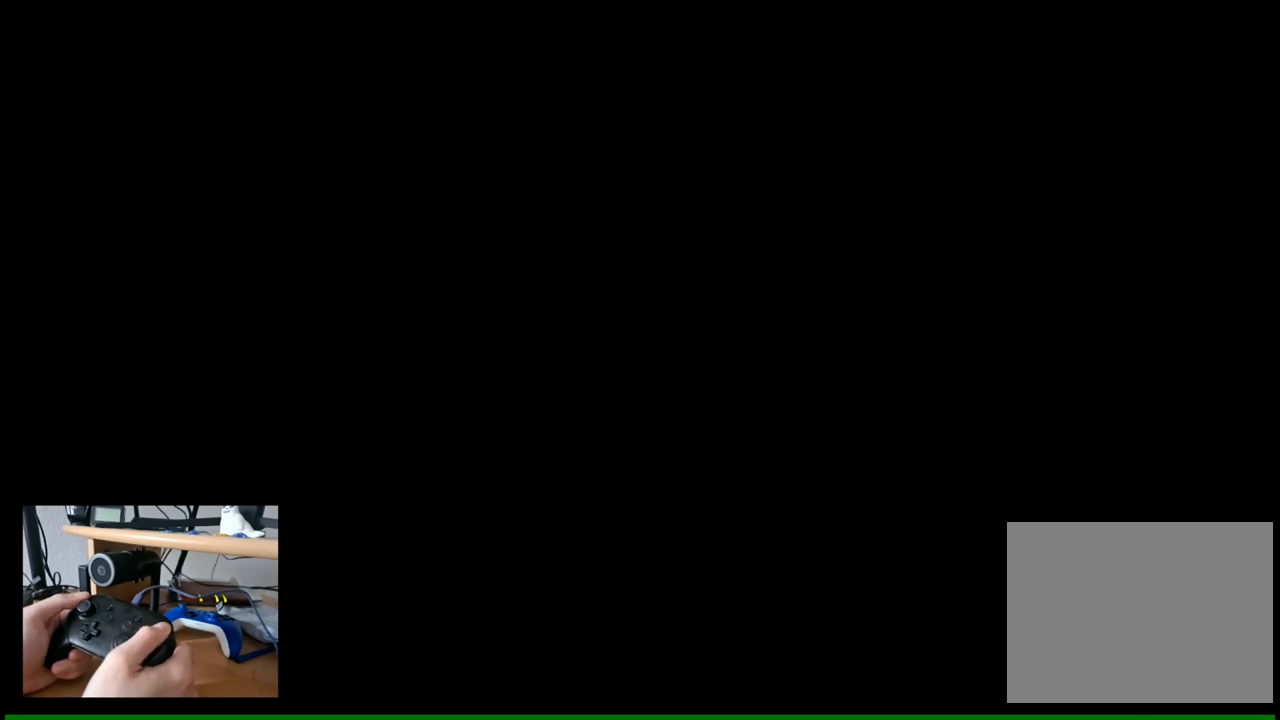
{"buttons": [], "left_stick": "center", "right_stick": "center", "events": []}
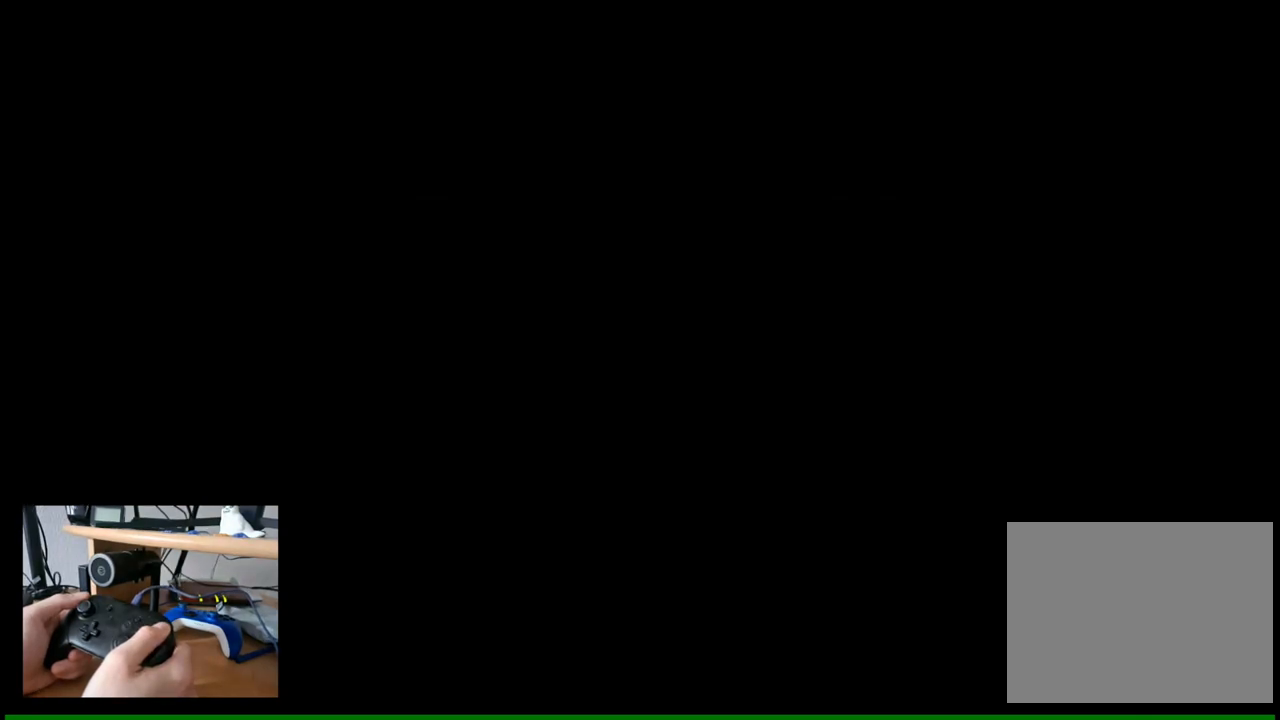
{"buttons": [], "left_stick": "center", "right_stick": "center", "events": []}
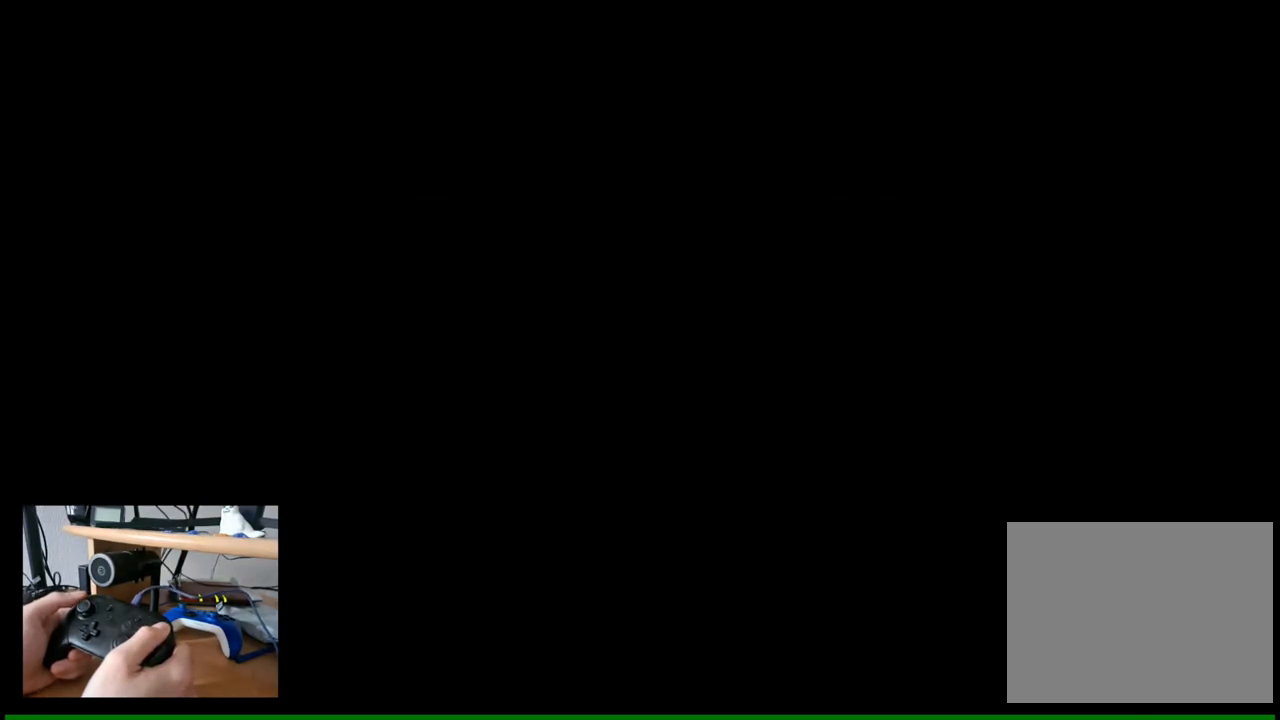
{"buttons": [], "left_stick": "center", "right_stick": "center", "events": []}
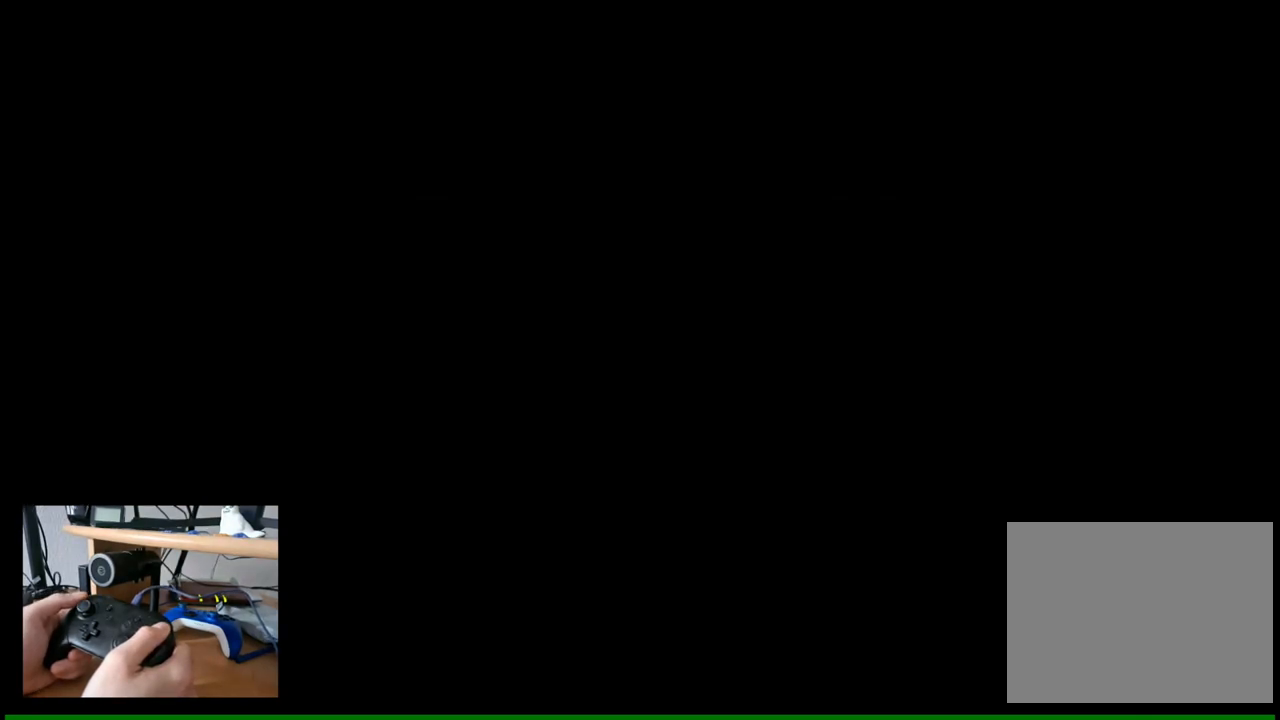
{"buttons": [], "left_stick": "center", "right_stick": "center", "events": []}
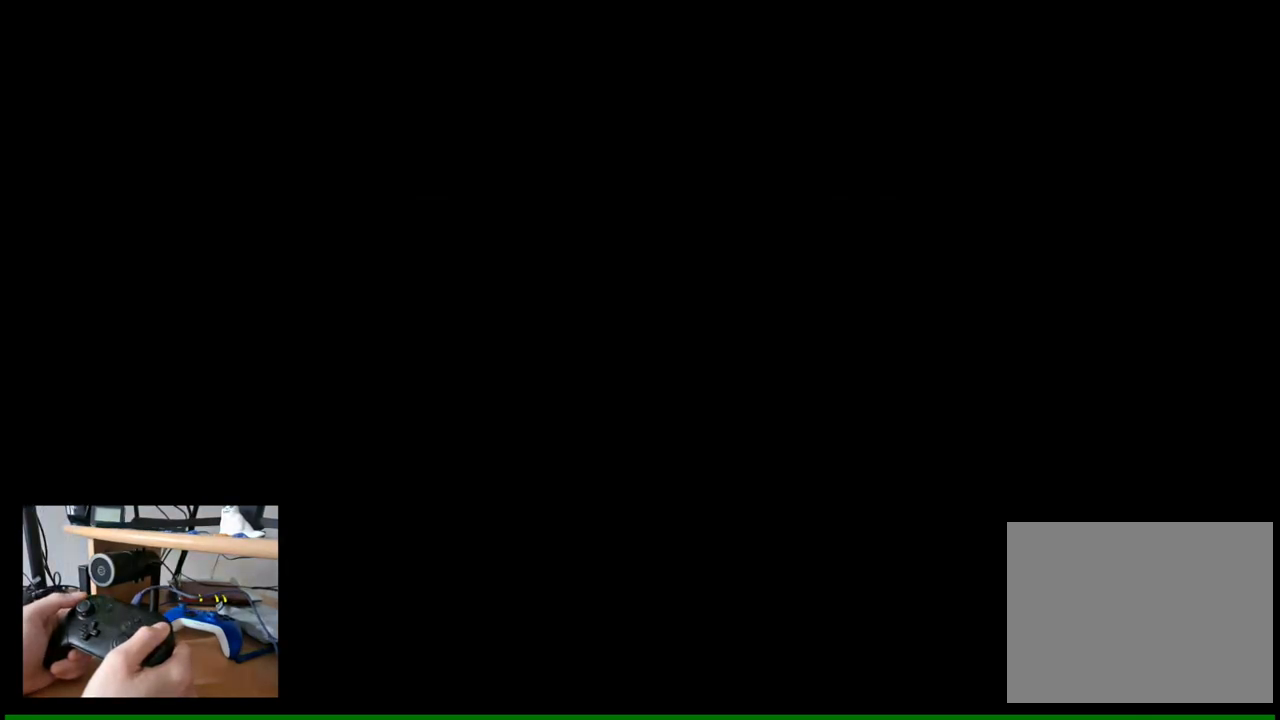
{"buttons": [], "left_stick": "center", "right_stick": "center", "events": []}
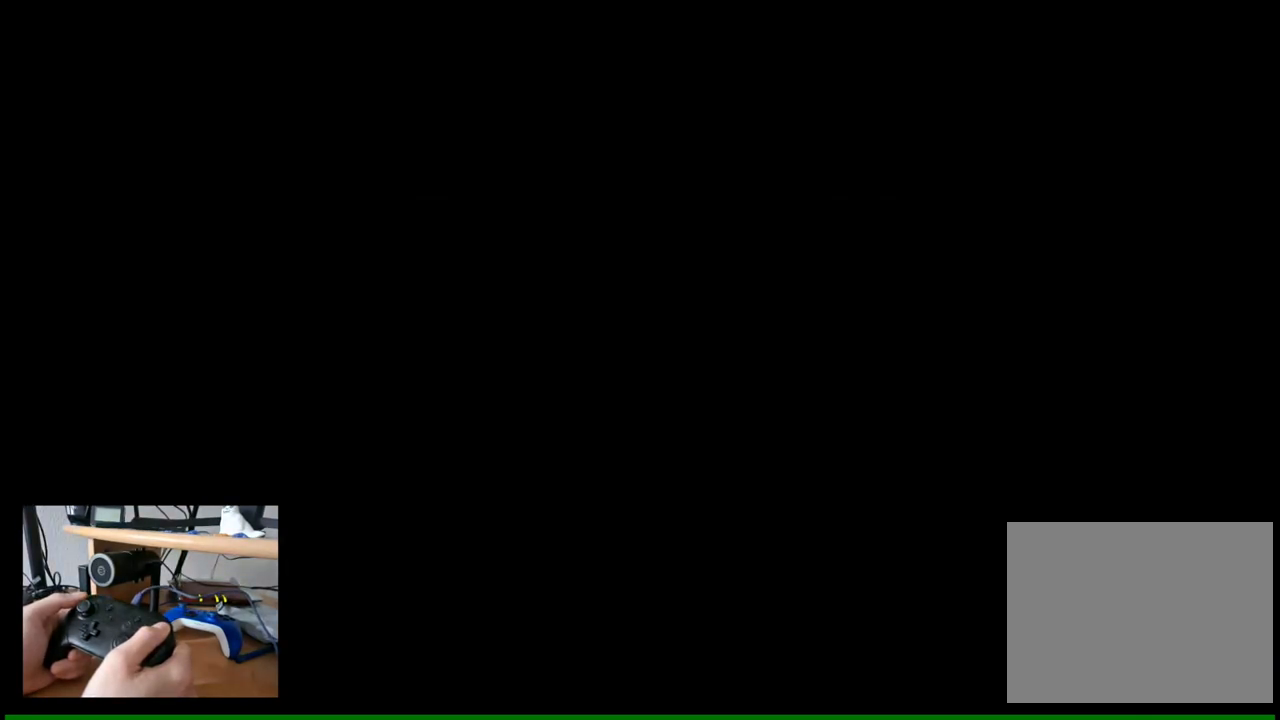
{"buttons": [], "left_stick": "center", "right_stick": "center", "events": []}
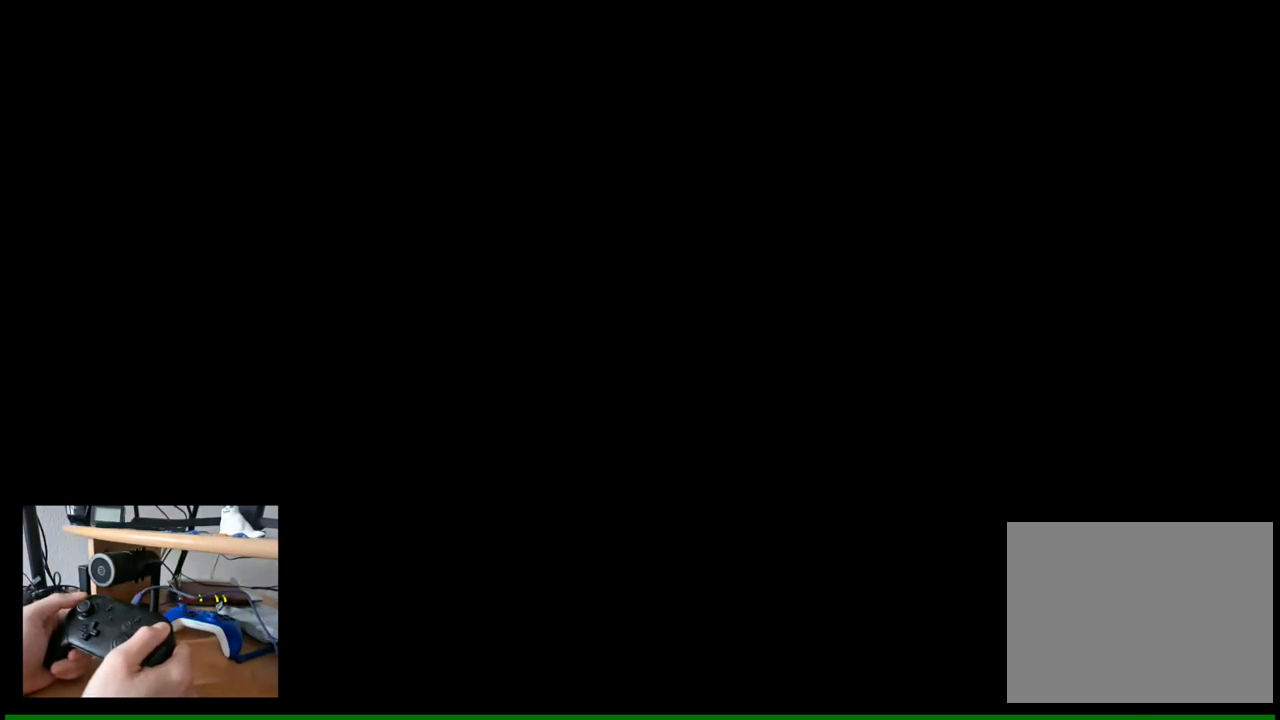
{"buttons": [], "left_stick": "center", "right_stick": "center", "events": []}
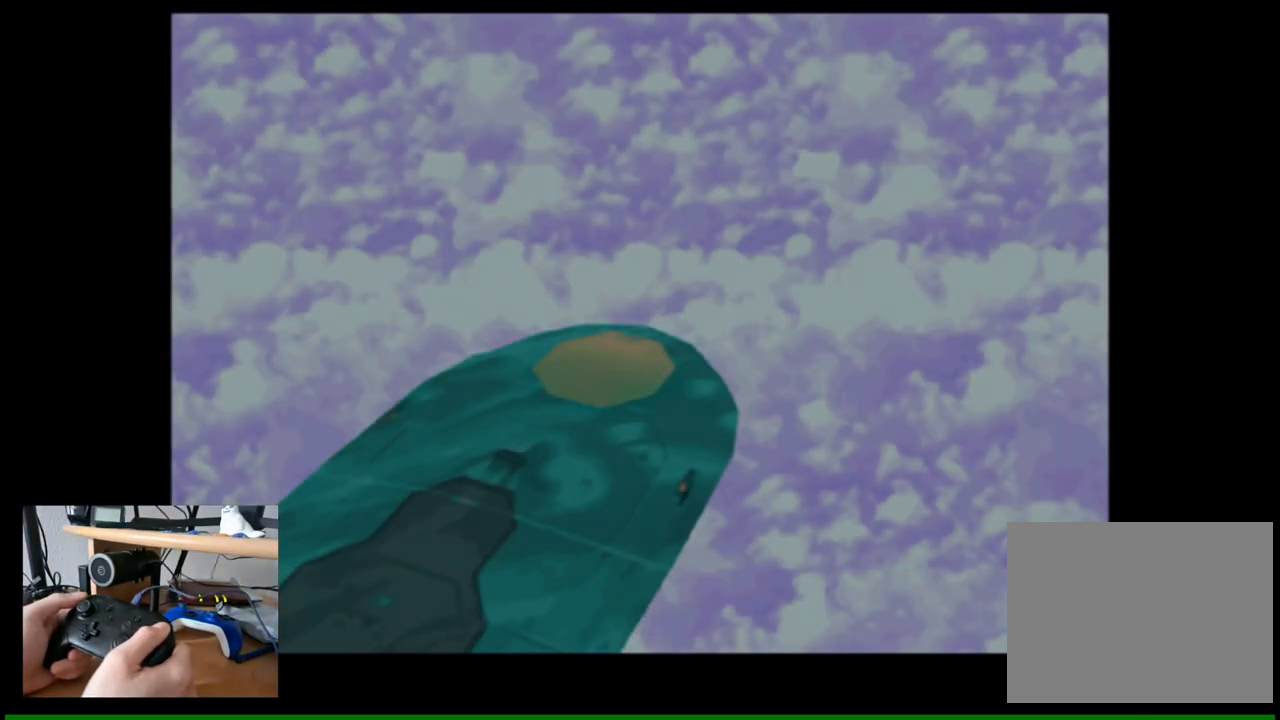
{"buttons": ["START"], "left_stick": "center", "right_stick": "center", "events": [[467, "START", "down"]]}
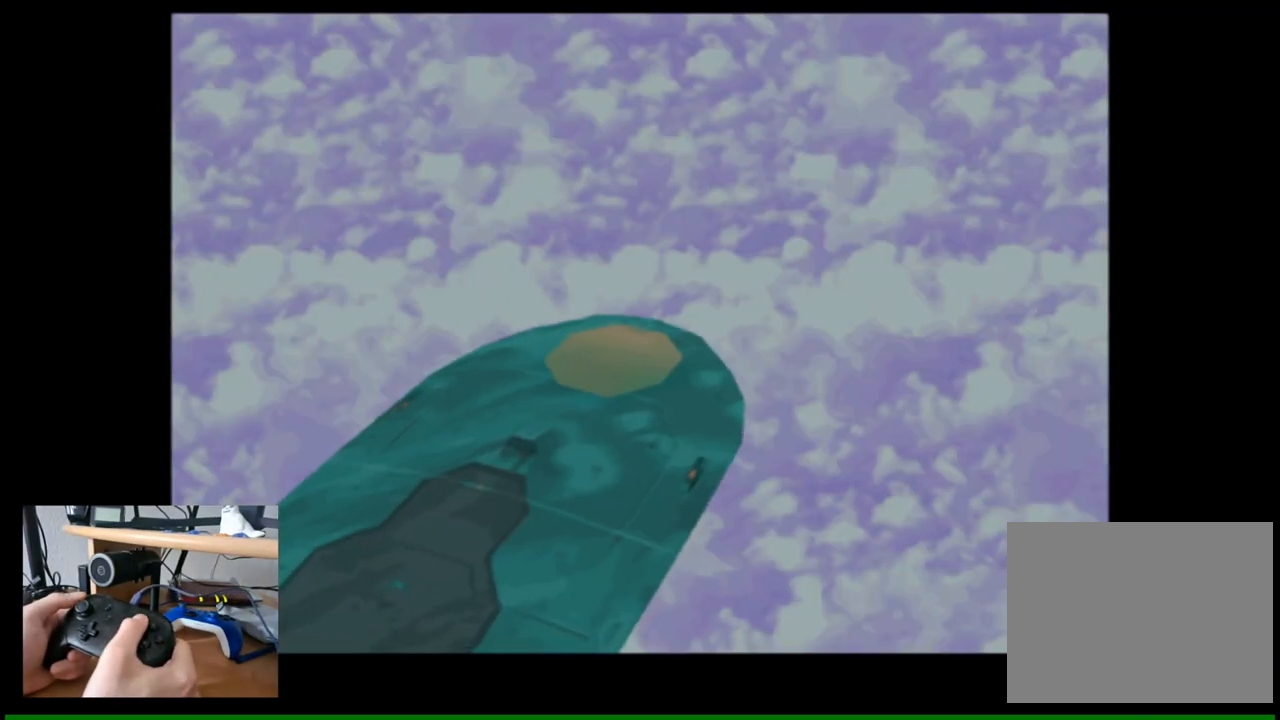
{"buttons": [], "left_stick": "center", "right_stick": "center", "events": [[167, "START", "up"]]}